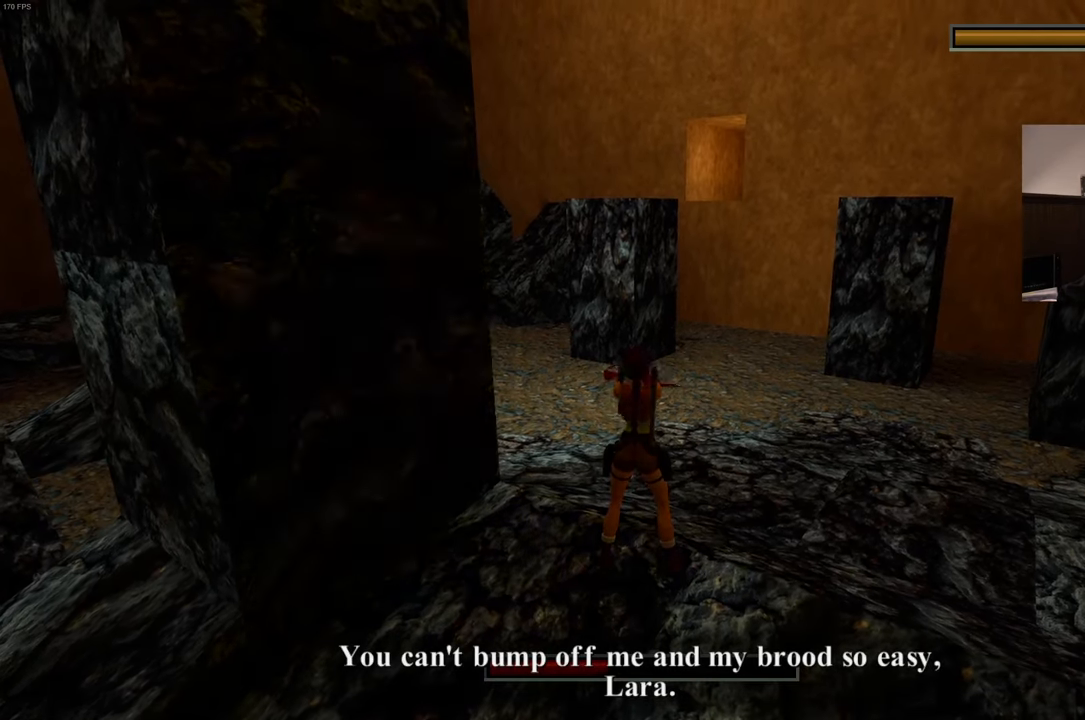
Gameplay with a controller (PlayStation layout); each line is a JSON object with the inputs held at the frame after it (dt_ms = milliseconds from this image to that frame). "events" lists button and stick changes between this image and that frame as [ms after this image, input, new state], when the widget could be followed in between. Not read: L3 R3 START.
{"dt_ms": 500, "buttons": [], "left_stick": "center", "right_stick": "center", "events": [[150, "right_stick", "left"], [283, "right_stick", "center"]]}
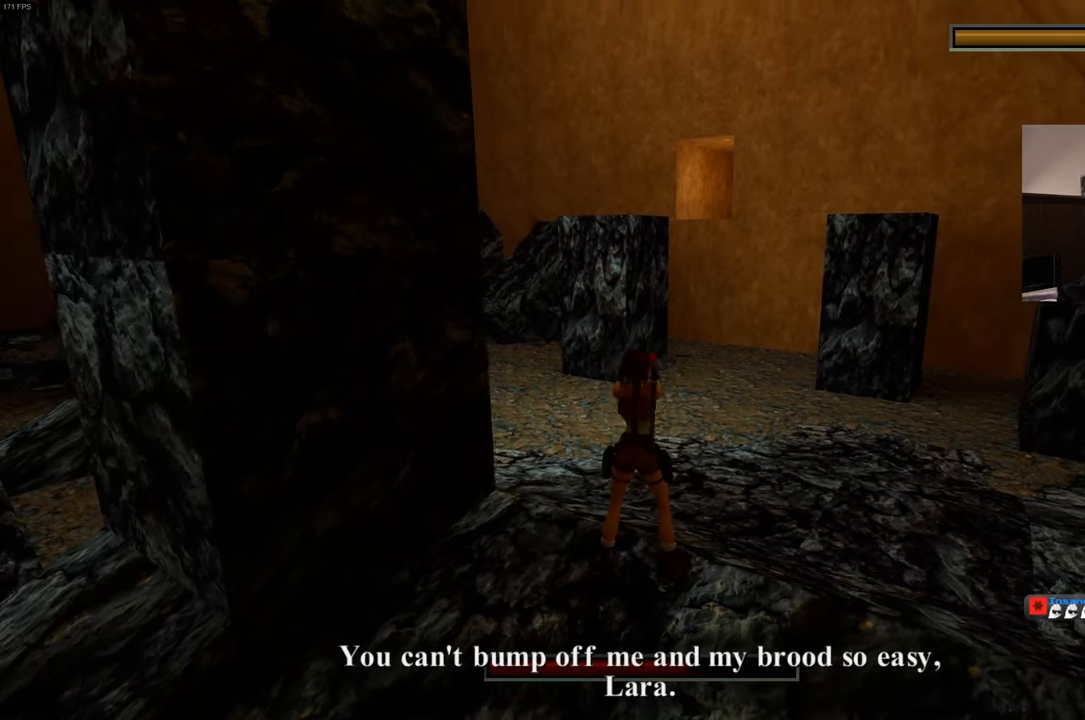
{"dt_ms": 500, "buttons": [], "left_stick": "center", "right_stick": "left"}
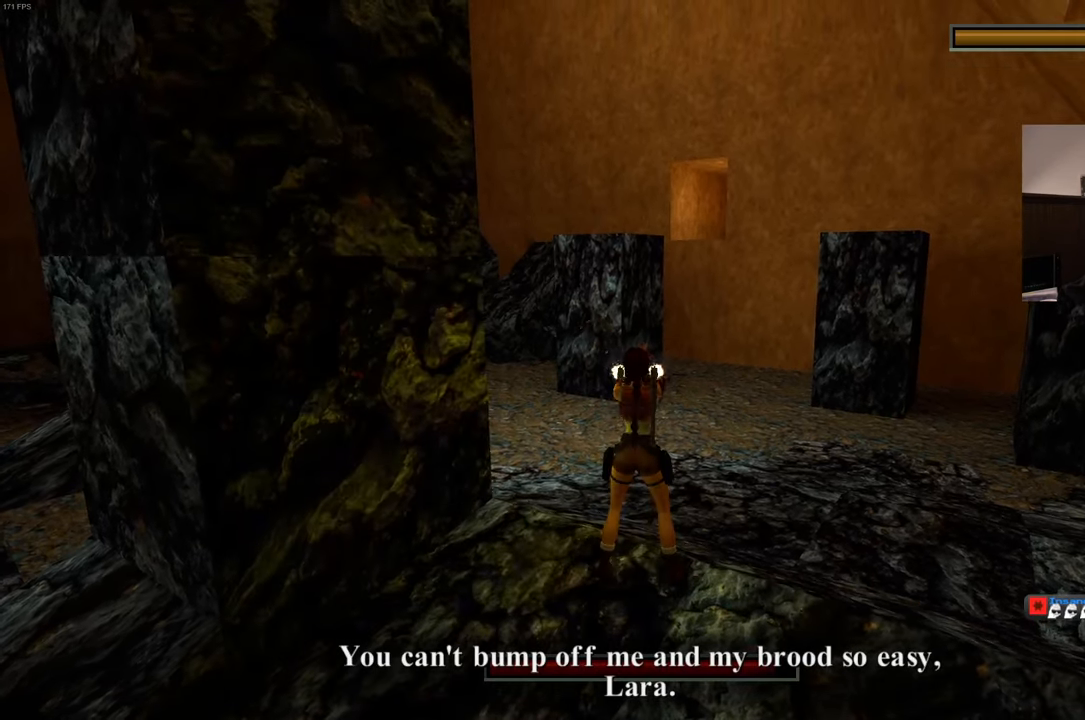
{"dt_ms": 500, "buttons": ["SQUARE", "R2"], "left_stick": "center", "right_stick": "center", "events": [[417, "SQUARE", "down"], [484, "right_stick", "center"], [500, "R2", "down"]]}
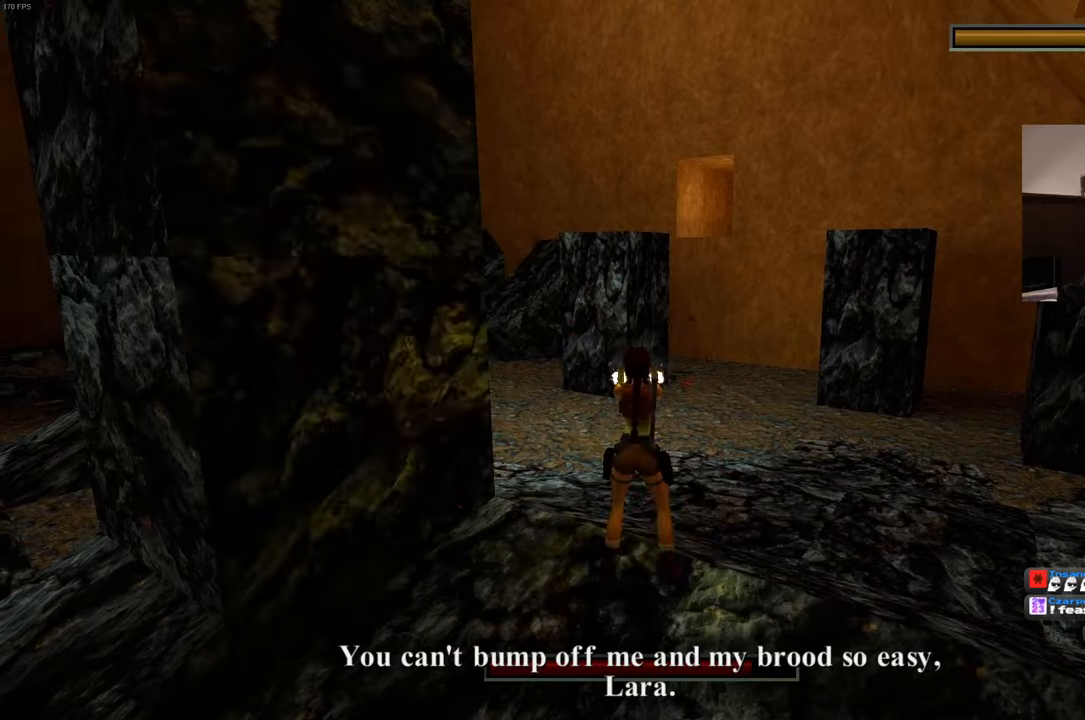
{"dt_ms": 500, "buttons": ["SQUARE"], "left_stick": "center", "right_stick": "center"}
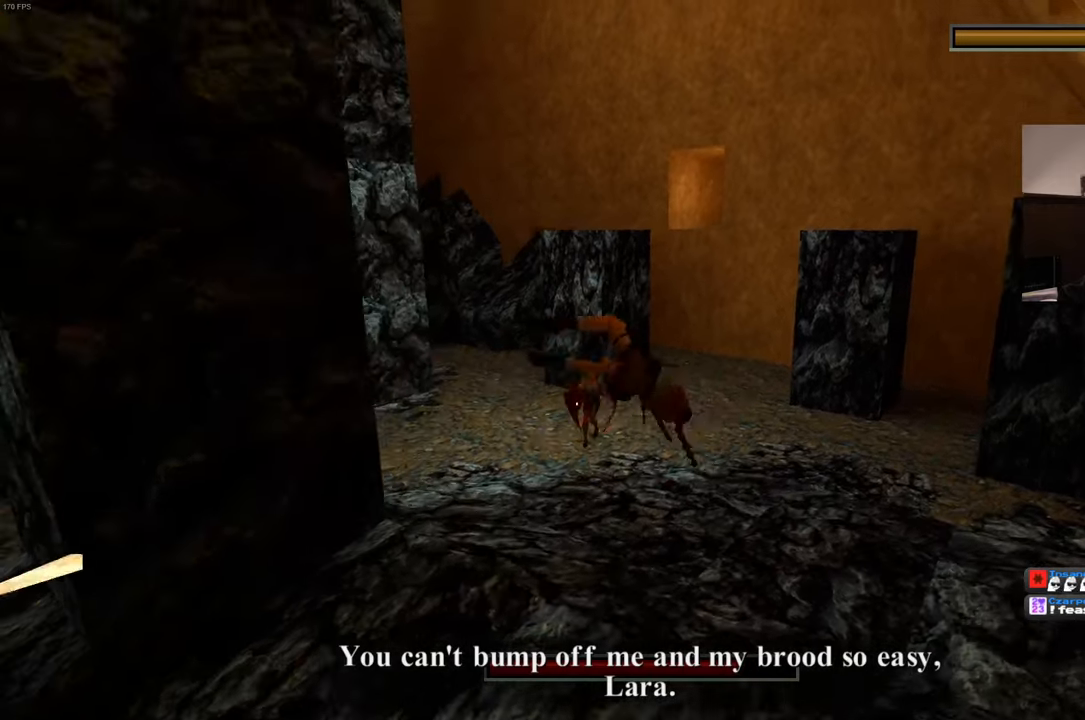
{"dt_ms": 500, "buttons": [], "left_stick": "center", "right_stick": "center", "events": [[67, "SQUARE", "up"], [150, "right_stick", "left"], [284, "right_stick", "center"]]}
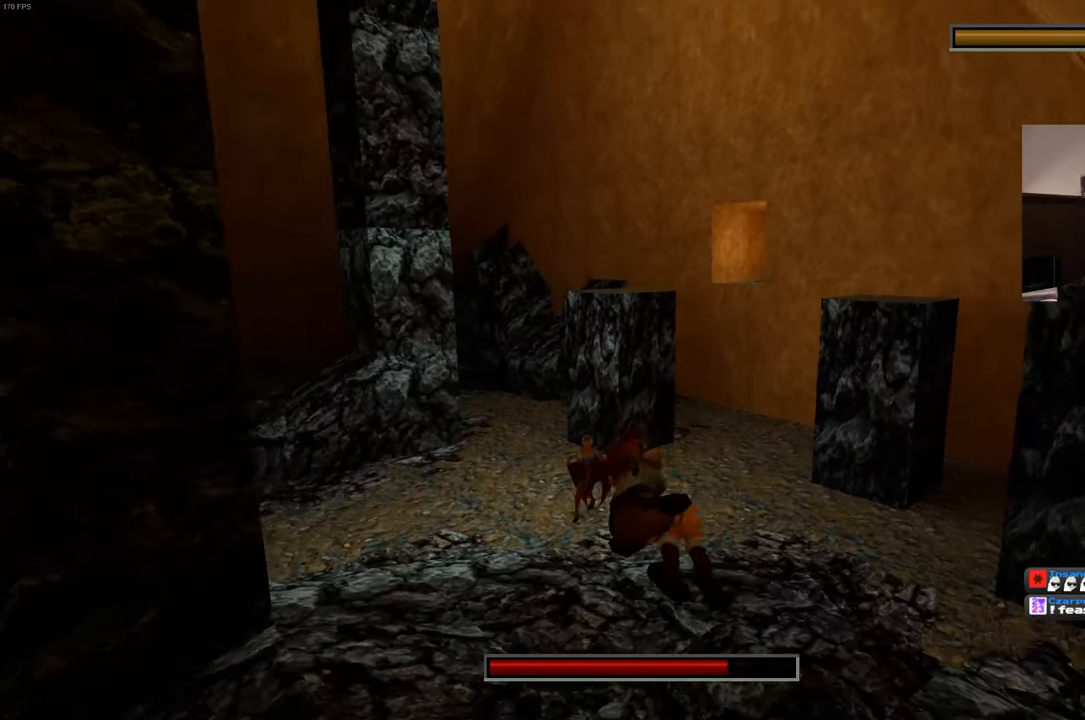
{"dt_ms": 1000, "buttons": ["SQUARE", "L2", "R2"], "left_stick": "center", "right_stick": "center"}
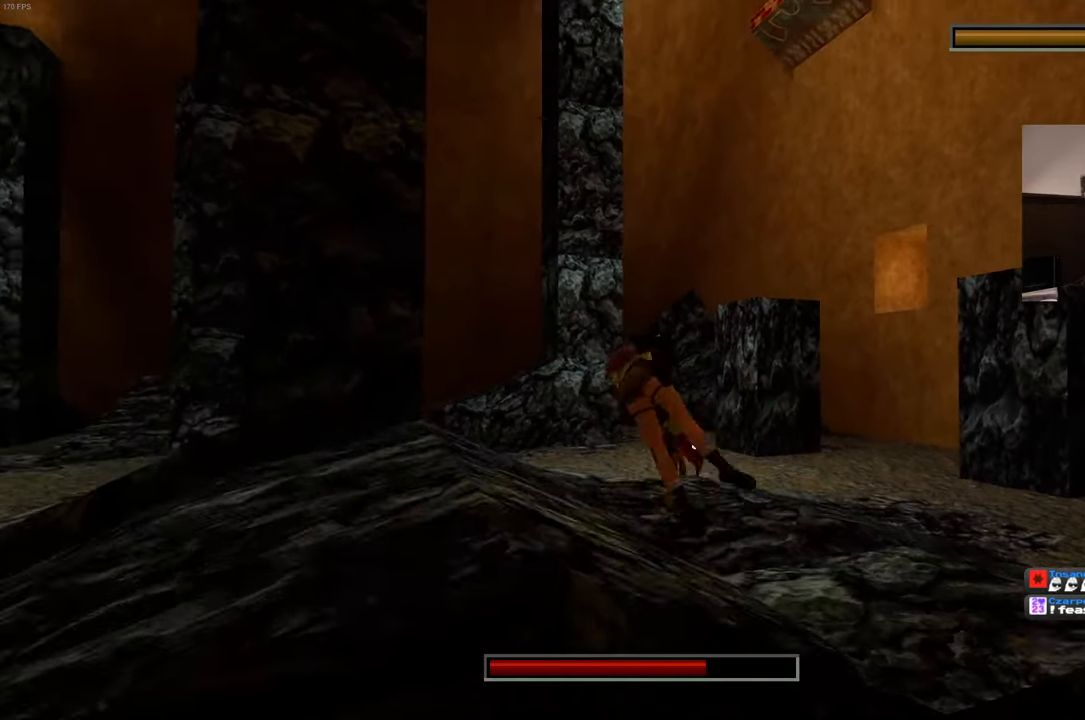
{"dt_ms": 500, "buttons": [], "left_stick": "center", "right_stick": "center"}